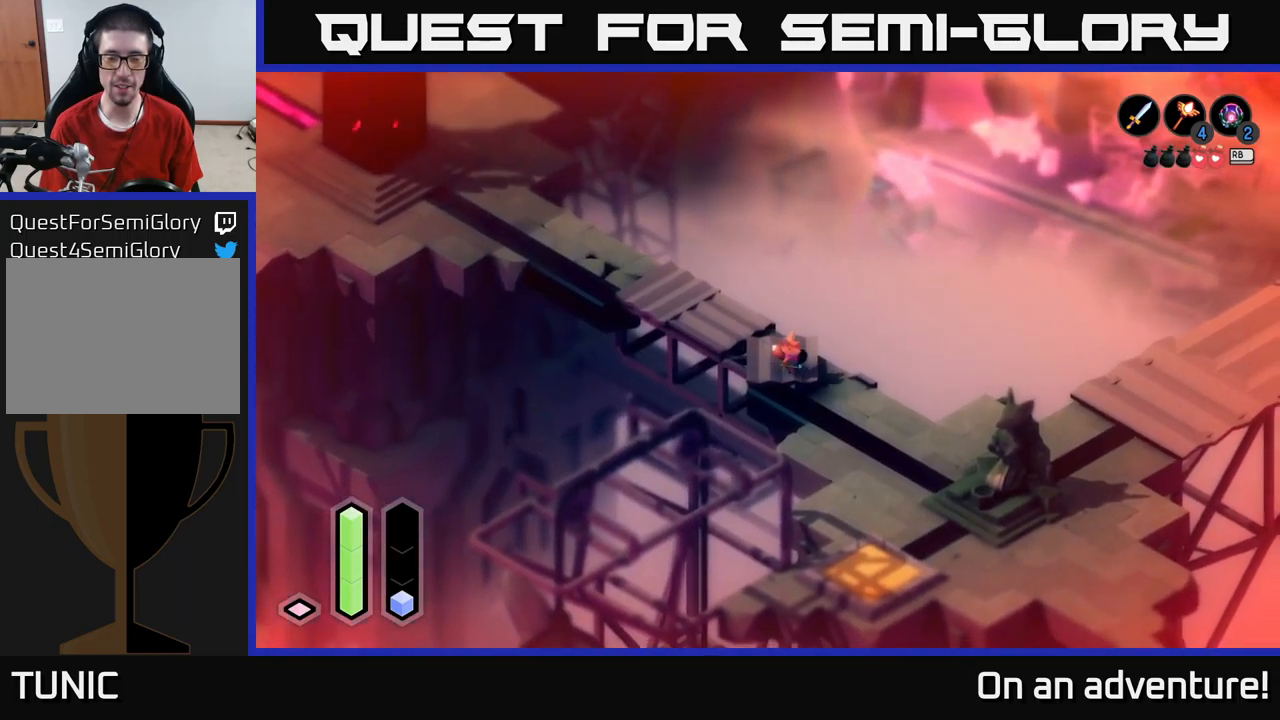
Gameplay with a controller (Xbox layout); each line is a JSON object with the inputs held at the frame after it. "events" lists button and stick changes between this image and that frame as [ms after this image, input, new state], when the widget could be followed in between.
{"buttons": [], "left_stick": "down-right", "right_stick": "center", "events": [[266, "right_stick", "center"]]}
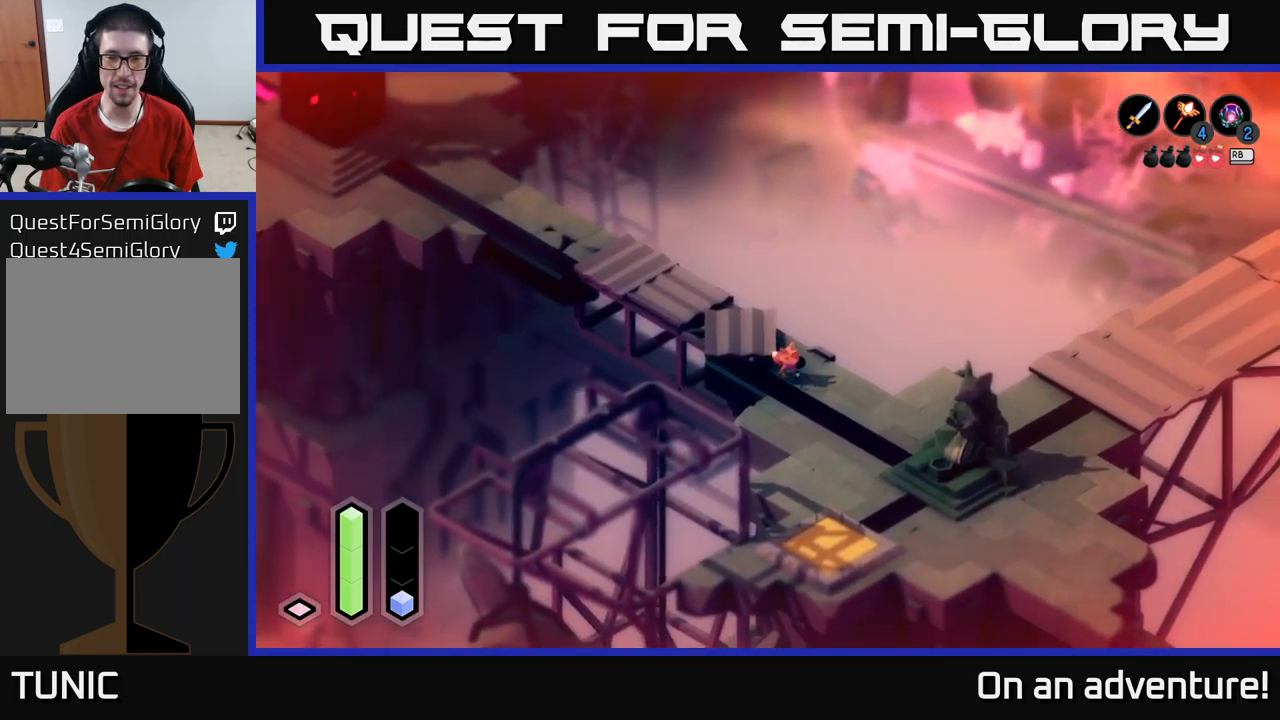
{"buttons": [], "left_stick": "down-right", "right_stick": "right", "events": [[33, "right_stick", "right"]]}
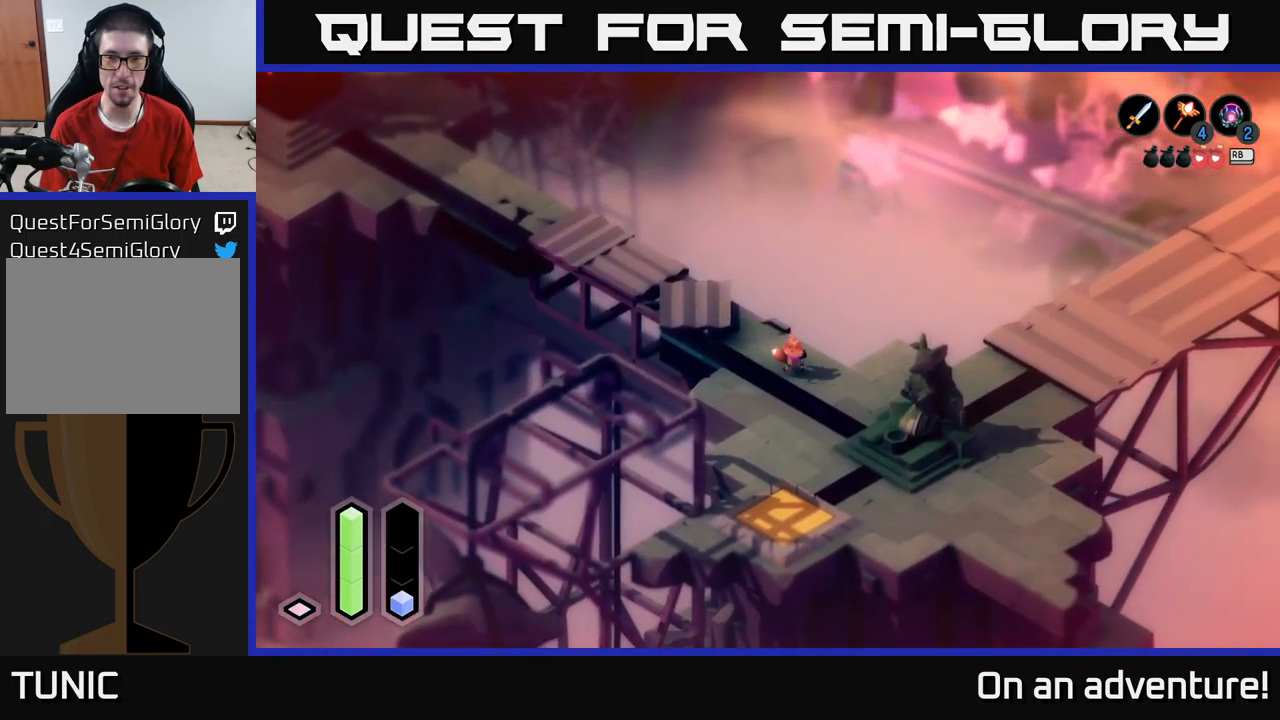
{"buttons": [], "left_stick": "right", "right_stick": "center", "events": [[300, "left_stick", "right"], [466, "right_stick", "center"]]}
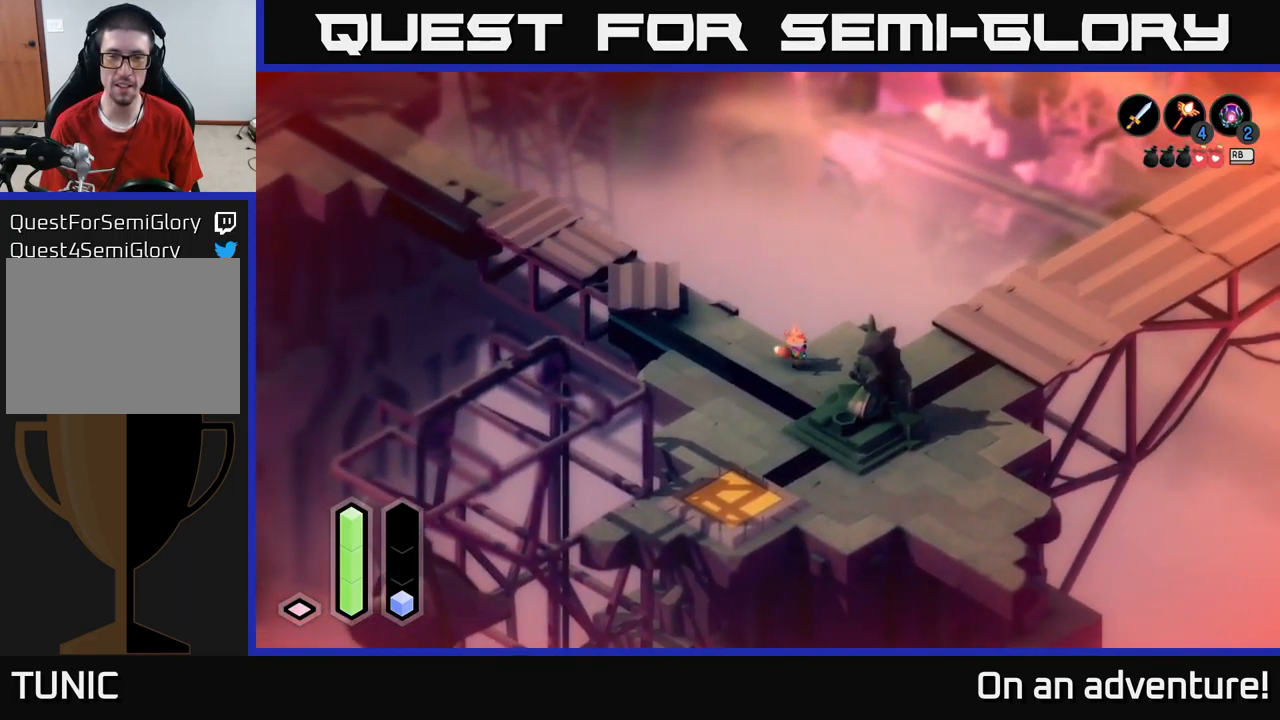
{"buttons": [], "left_stick": "right", "right_stick": "center", "events": []}
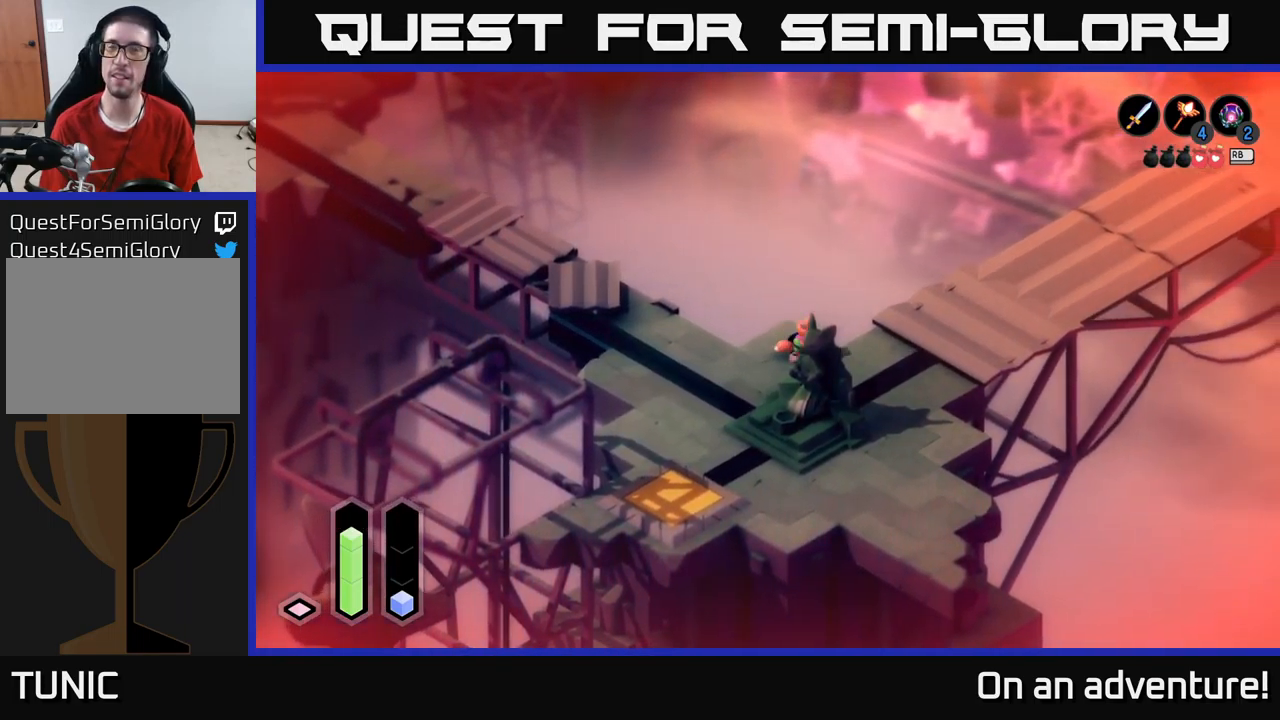
{"buttons": ["A"], "left_stick": "up-right", "right_stick": "center", "events": [[16, "A", "down"], [200, "left_stick", "up-right"]]}
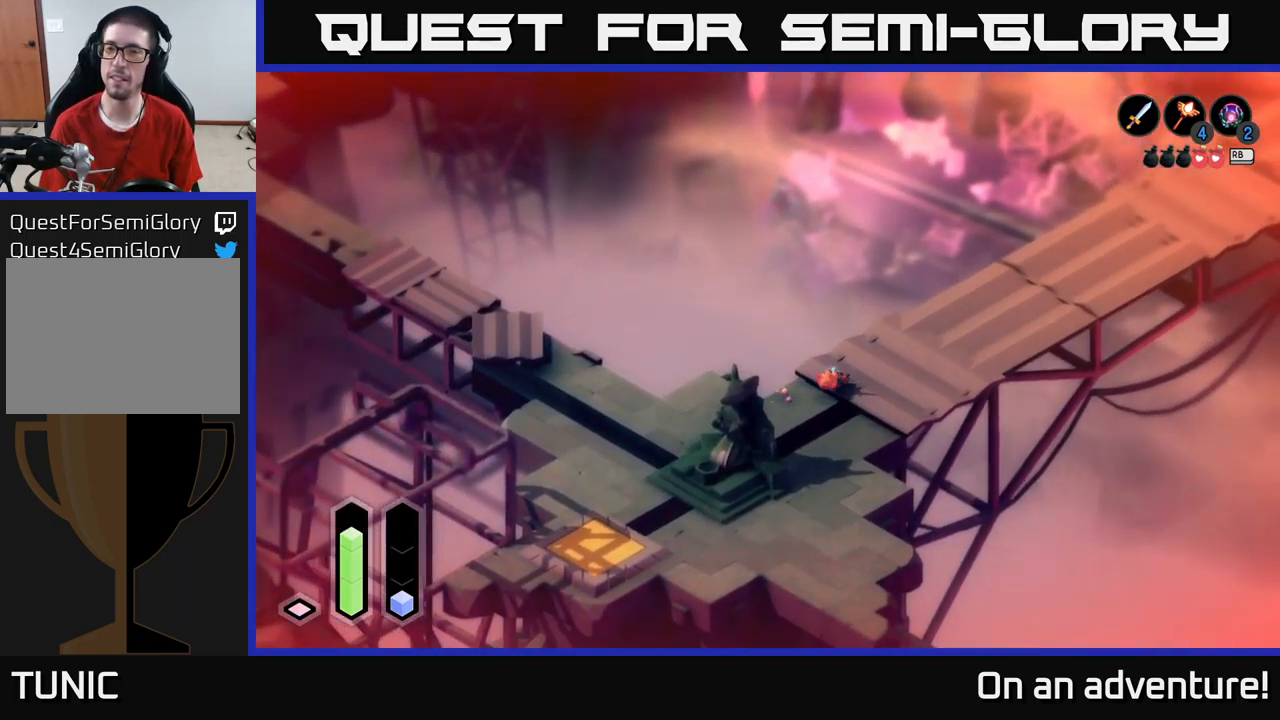
{"buttons": ["A"], "left_stick": "up-right", "right_stick": "center", "events": []}
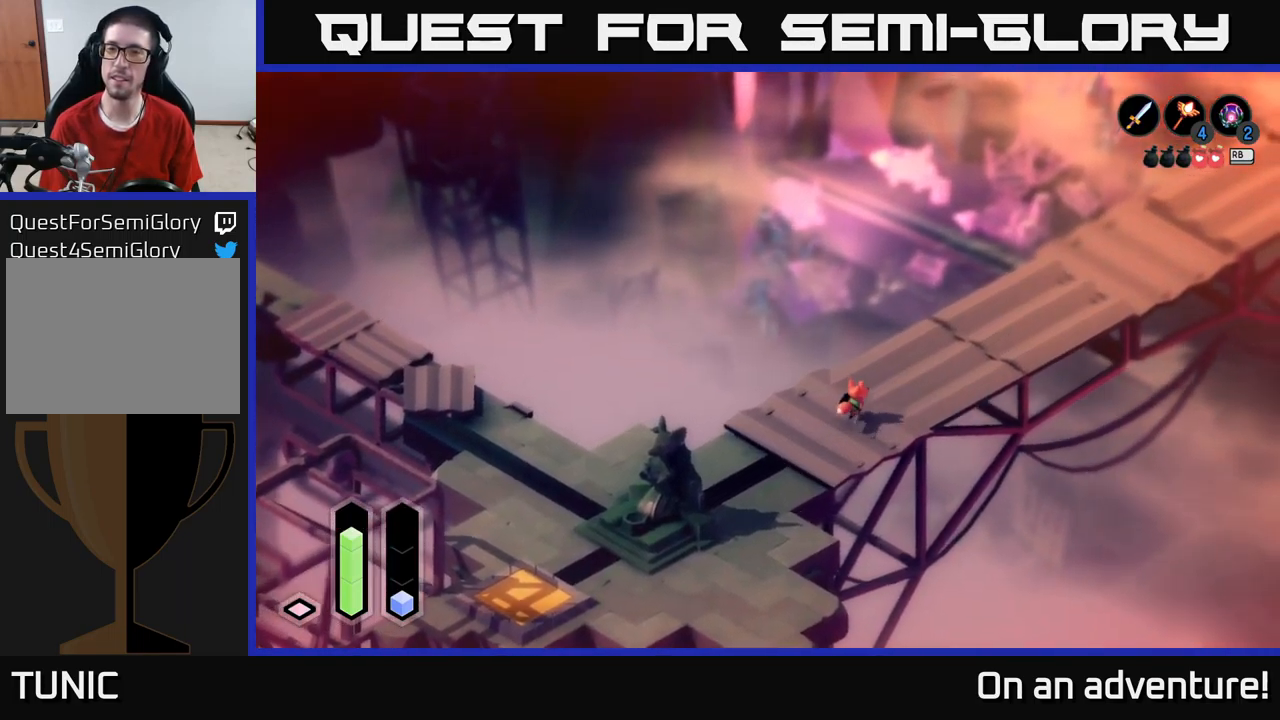
{"buttons": ["A"], "left_stick": "up-right", "right_stick": "center", "events": []}
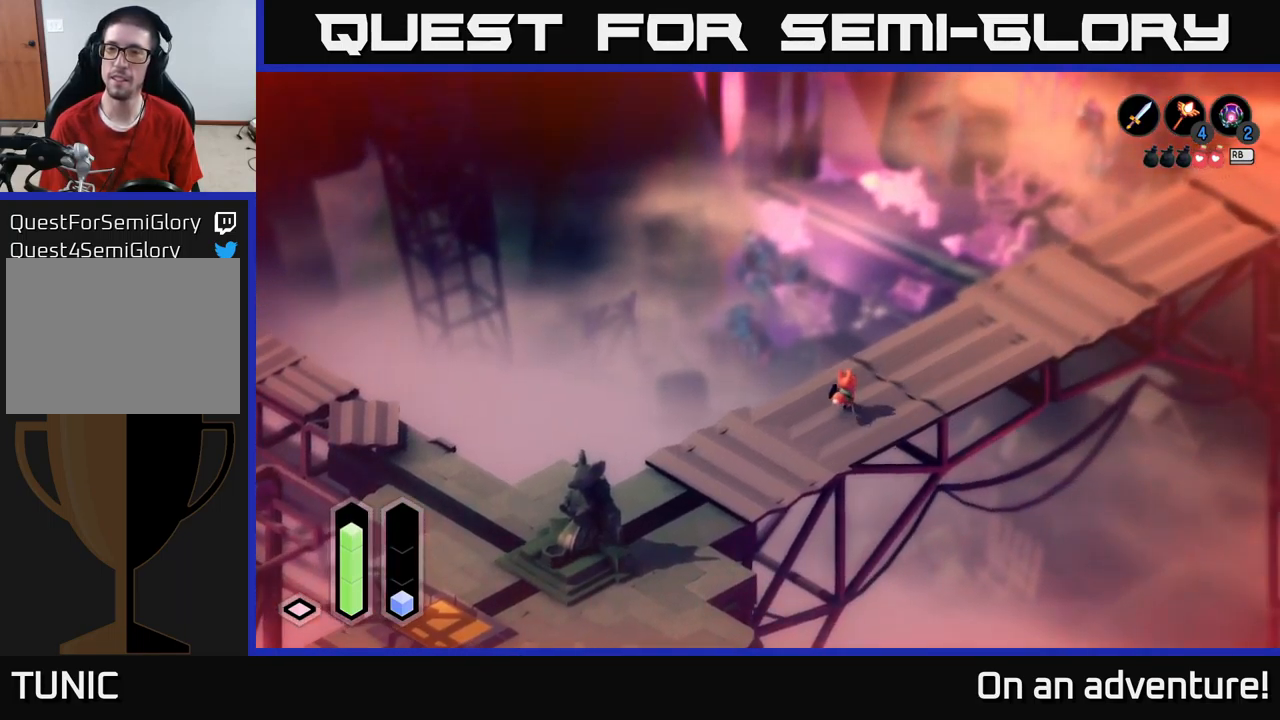
{"buttons": ["A"], "left_stick": "up-right", "right_stick": "center", "events": []}
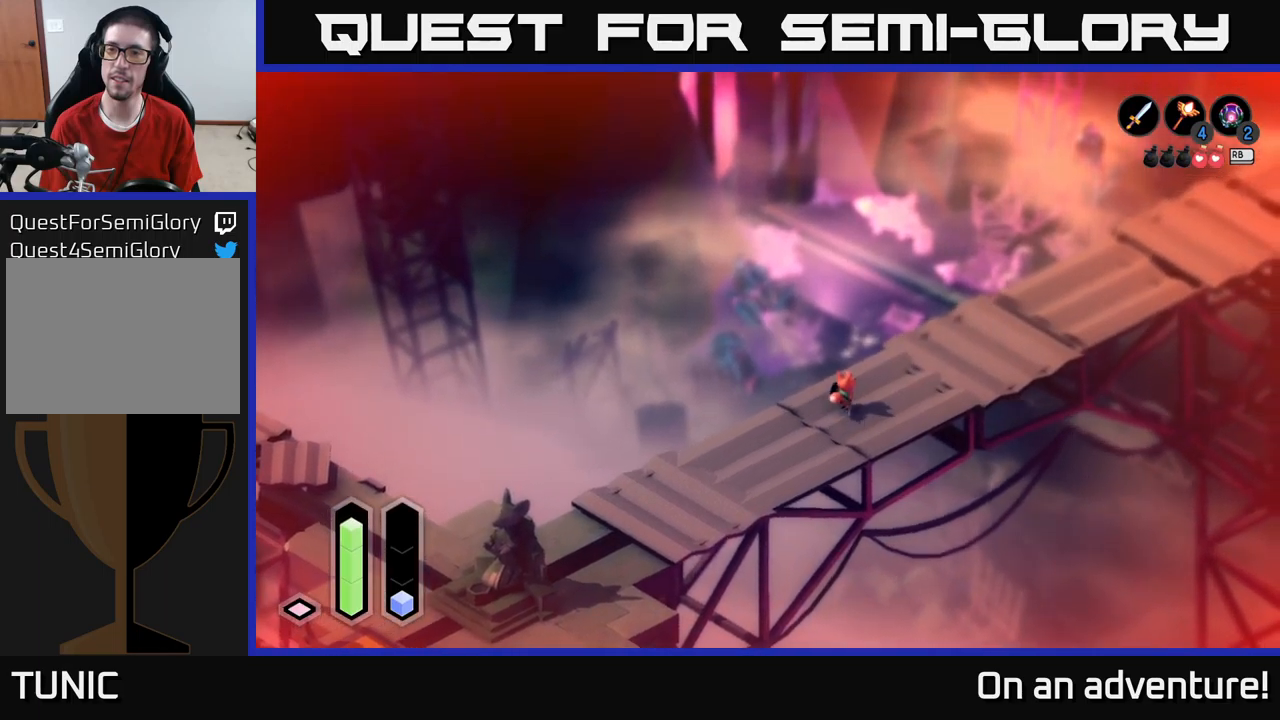
{"buttons": ["A"], "left_stick": "up-right", "right_stick": "center", "events": []}
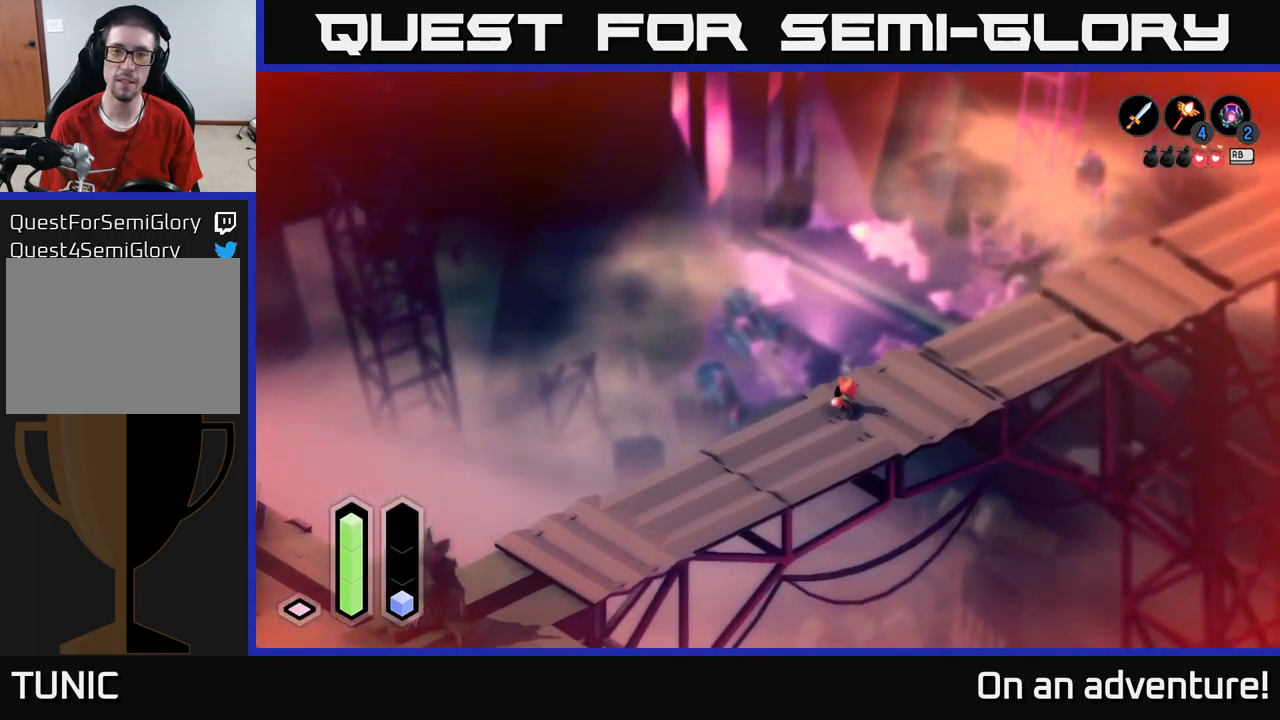
{"buttons": ["A"], "left_stick": "up-right", "right_stick": "center", "events": []}
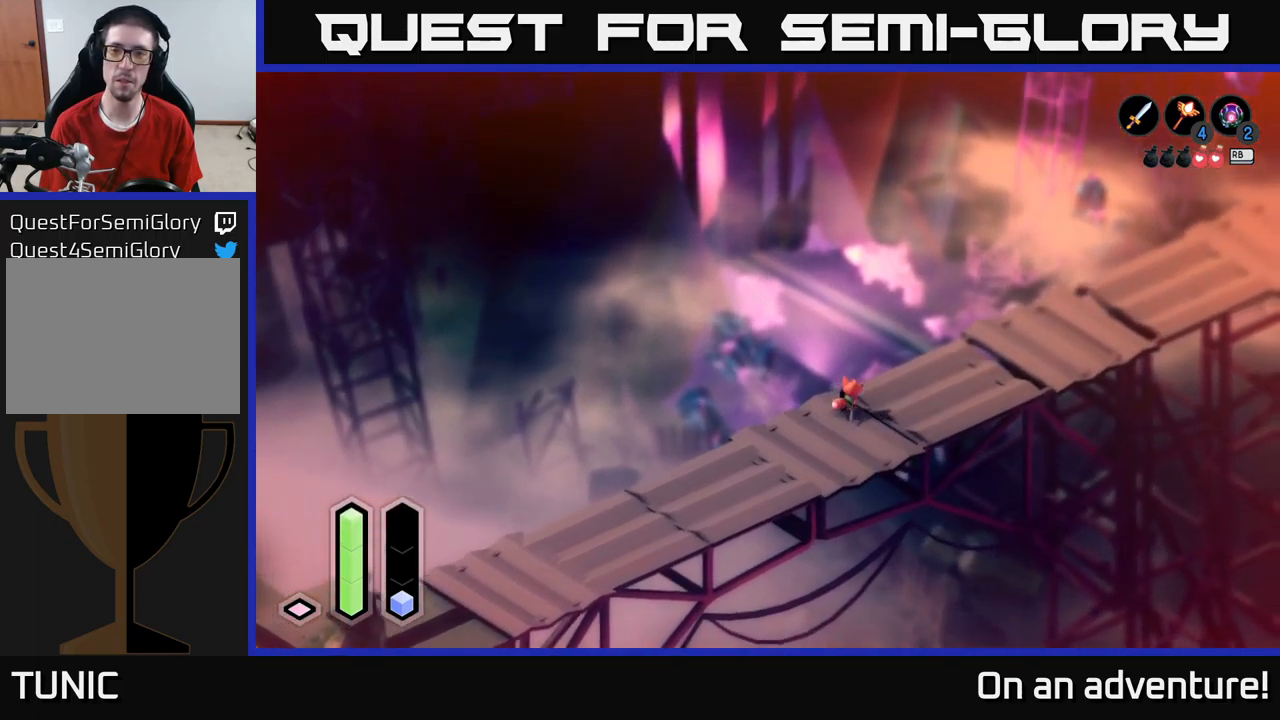
{"buttons": ["A"], "left_stick": "up-right", "right_stick": "center", "events": []}
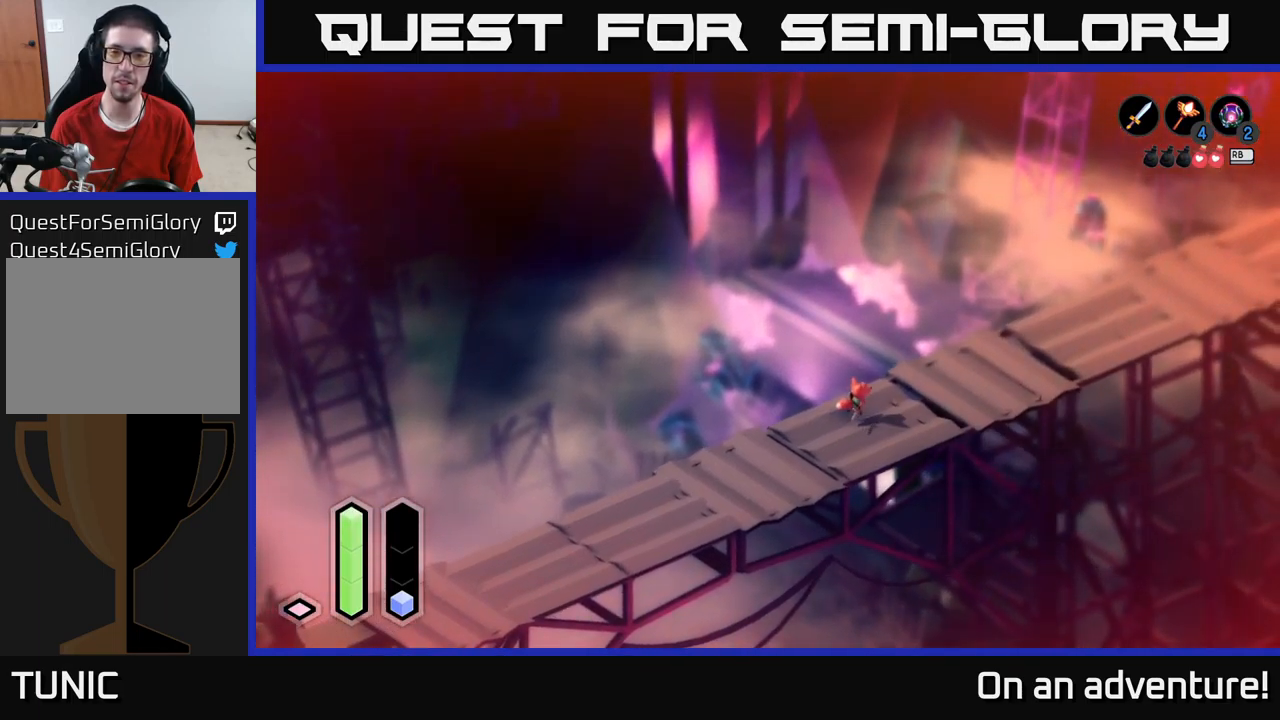
{"buttons": ["A"], "left_stick": "up-right", "right_stick": "center", "events": []}
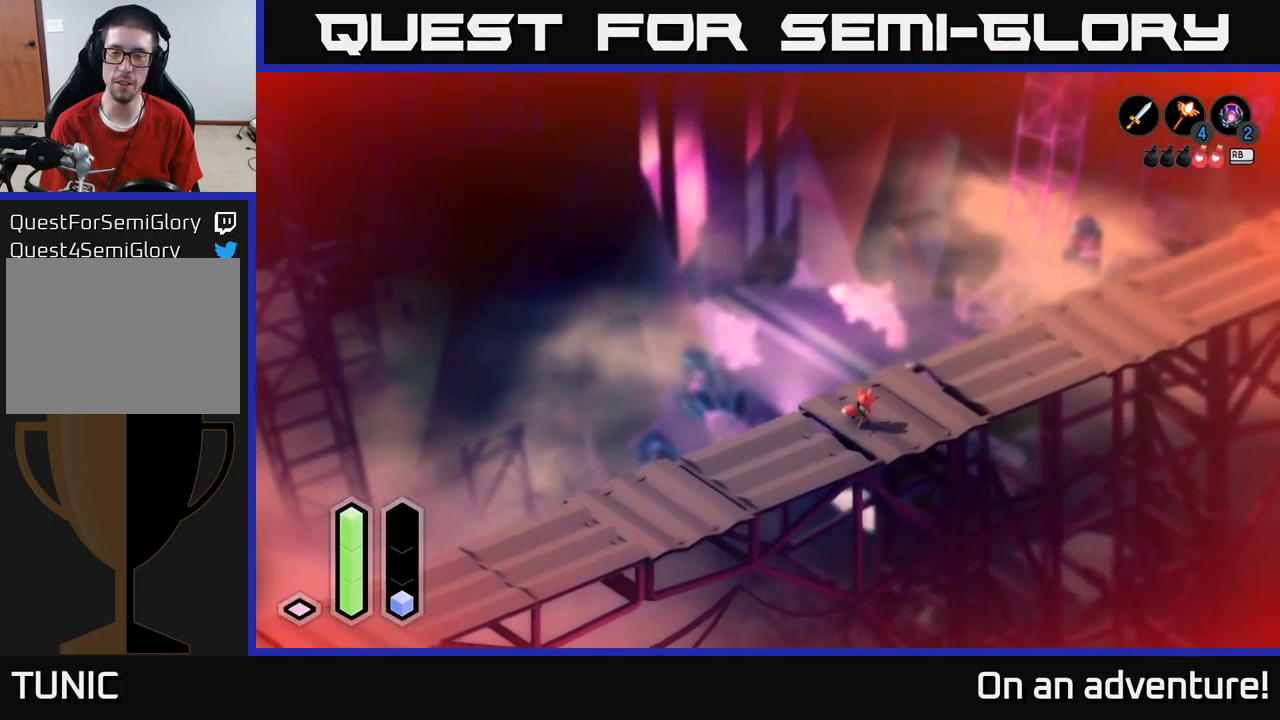
{"buttons": ["A"], "left_stick": "center", "right_stick": "center", "events": [[500, "left_stick", "center"]]}
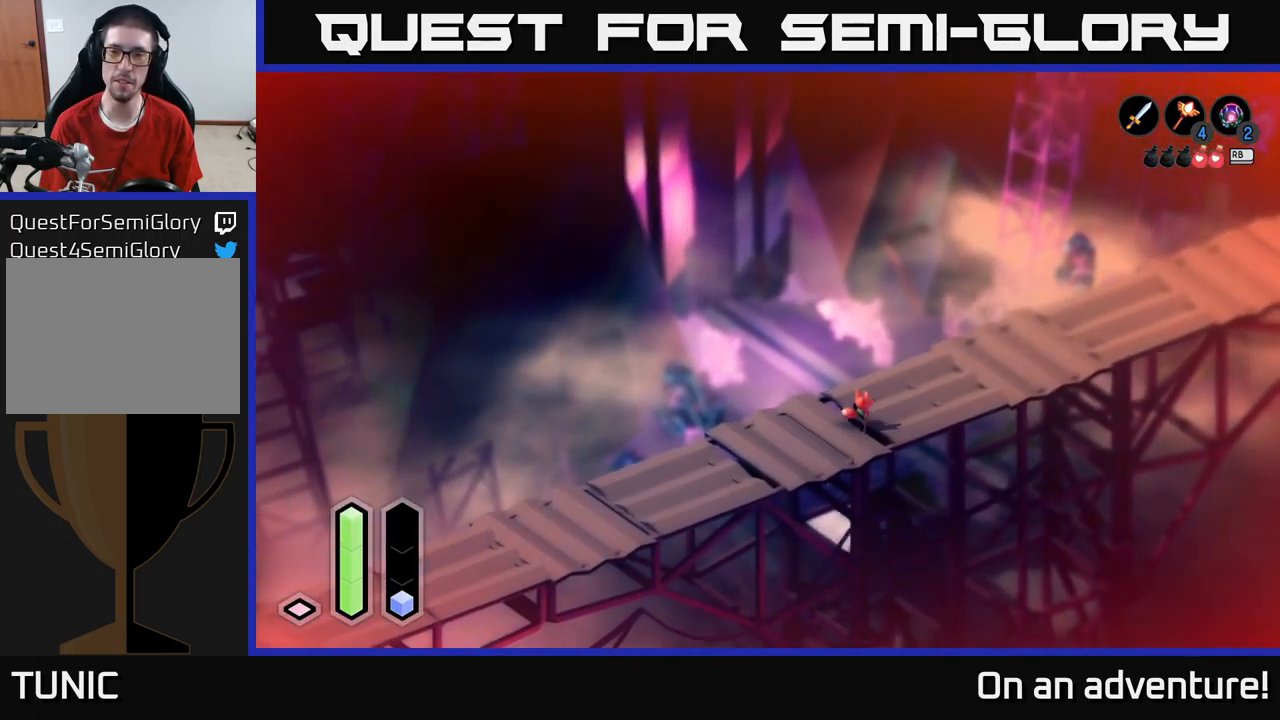
{"buttons": ["A"], "left_stick": "up-right", "right_stick": "center", "events": [[100, "A", "up"], [250, "left_stick", "right"], [333, "left_stick", "up-right"], [467, "A", "down"]]}
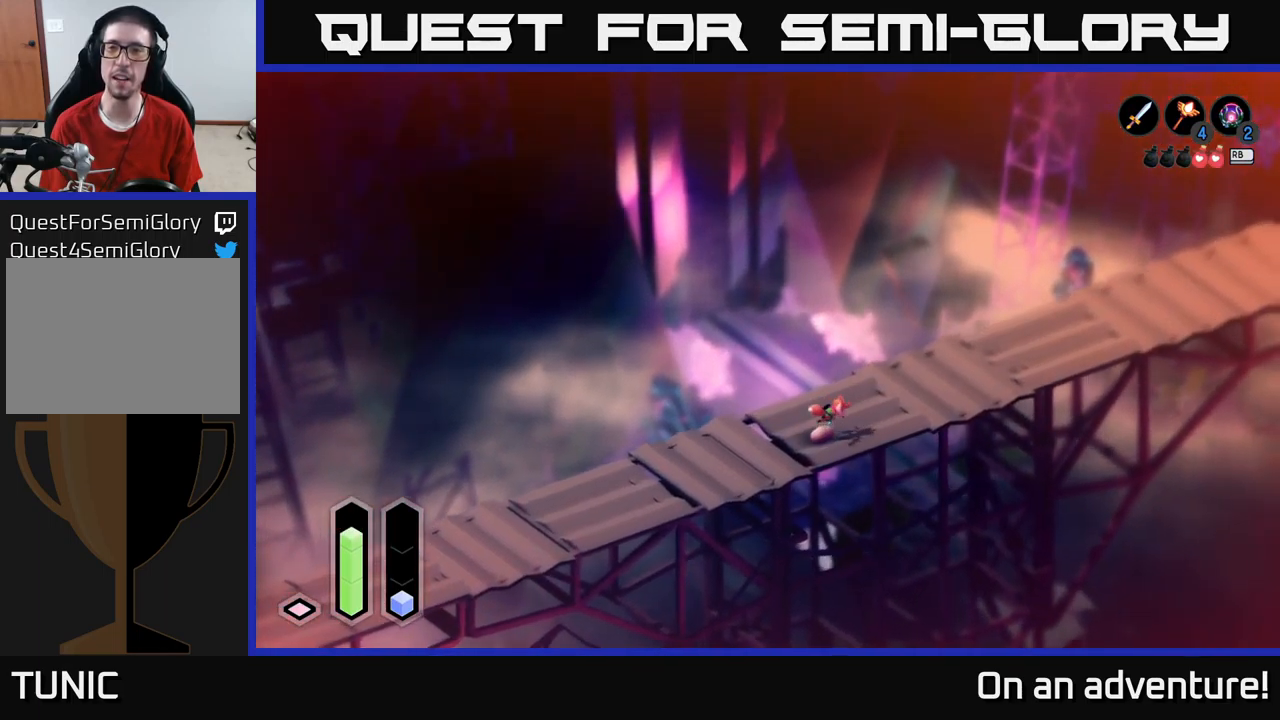
{"buttons": ["A"], "left_stick": "up-right", "right_stick": "center", "events": []}
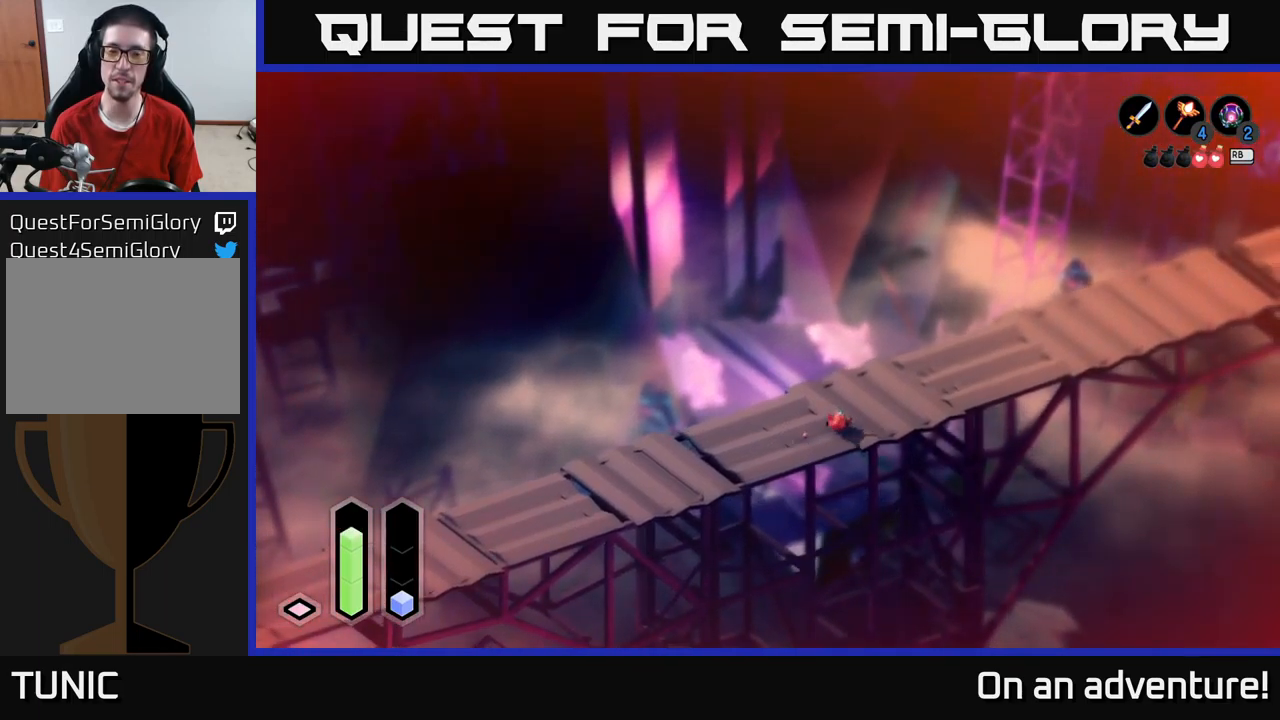
{"buttons": ["A"], "left_stick": "up-right", "right_stick": "center", "events": []}
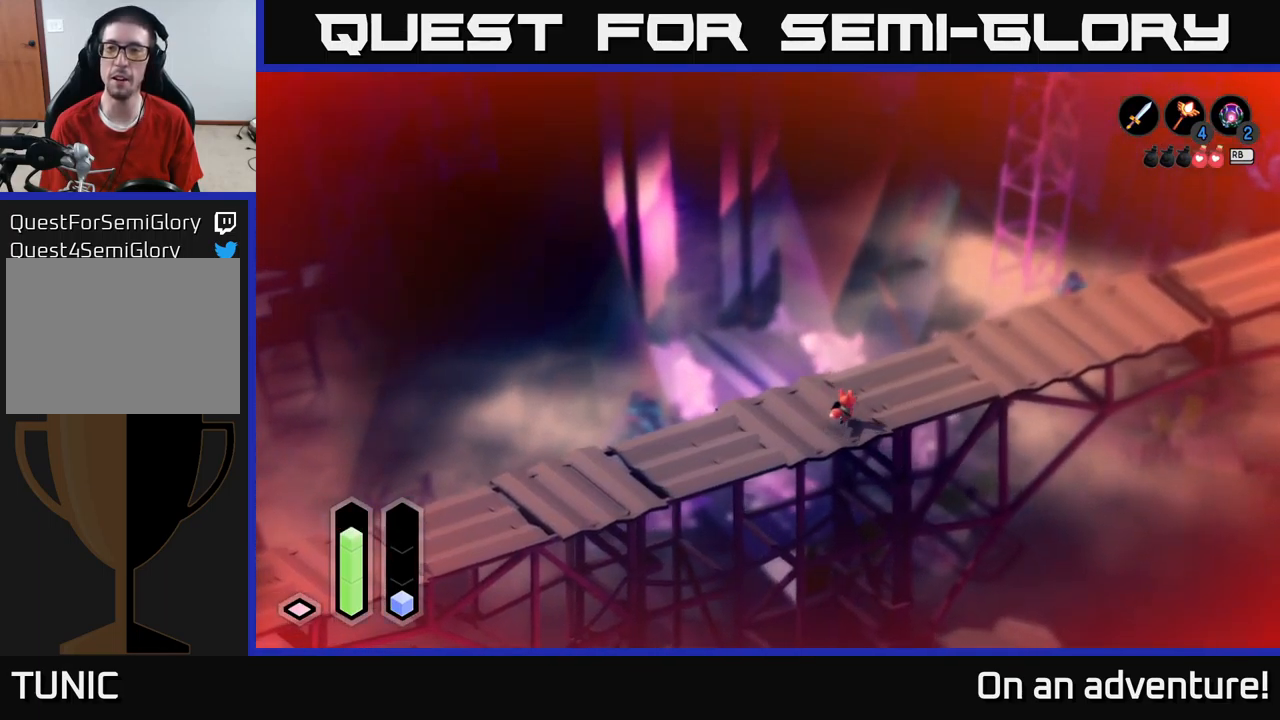
{"buttons": ["A"], "left_stick": "up-right", "right_stick": "center", "events": []}
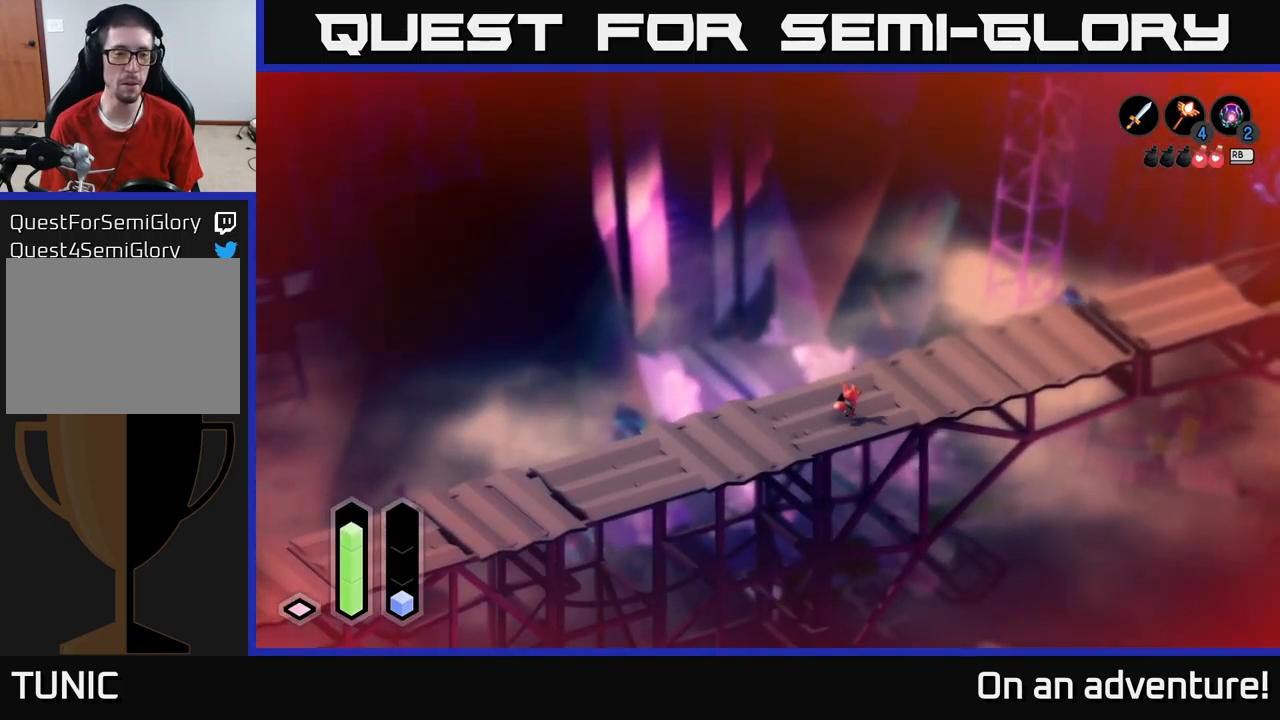
{"buttons": ["A"], "left_stick": "up-right", "right_stick": "center", "events": []}
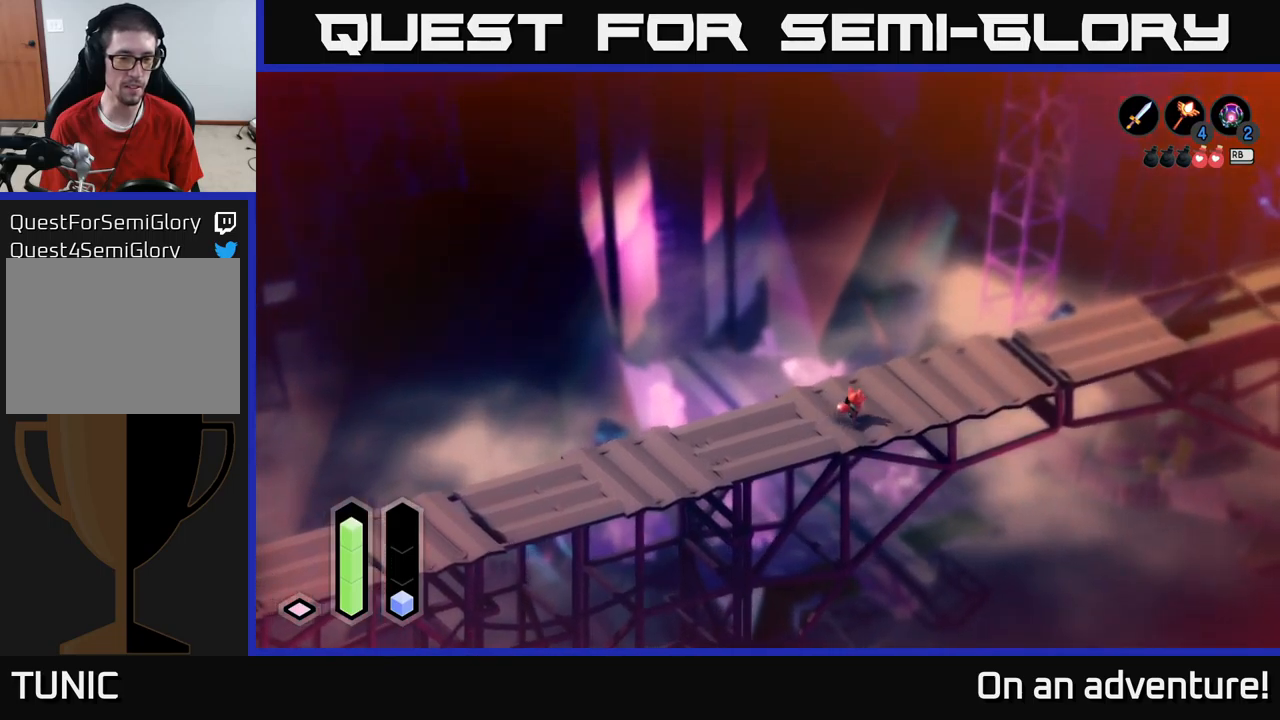
{"buttons": ["A"], "left_stick": "up-right", "right_stick": "center", "events": []}
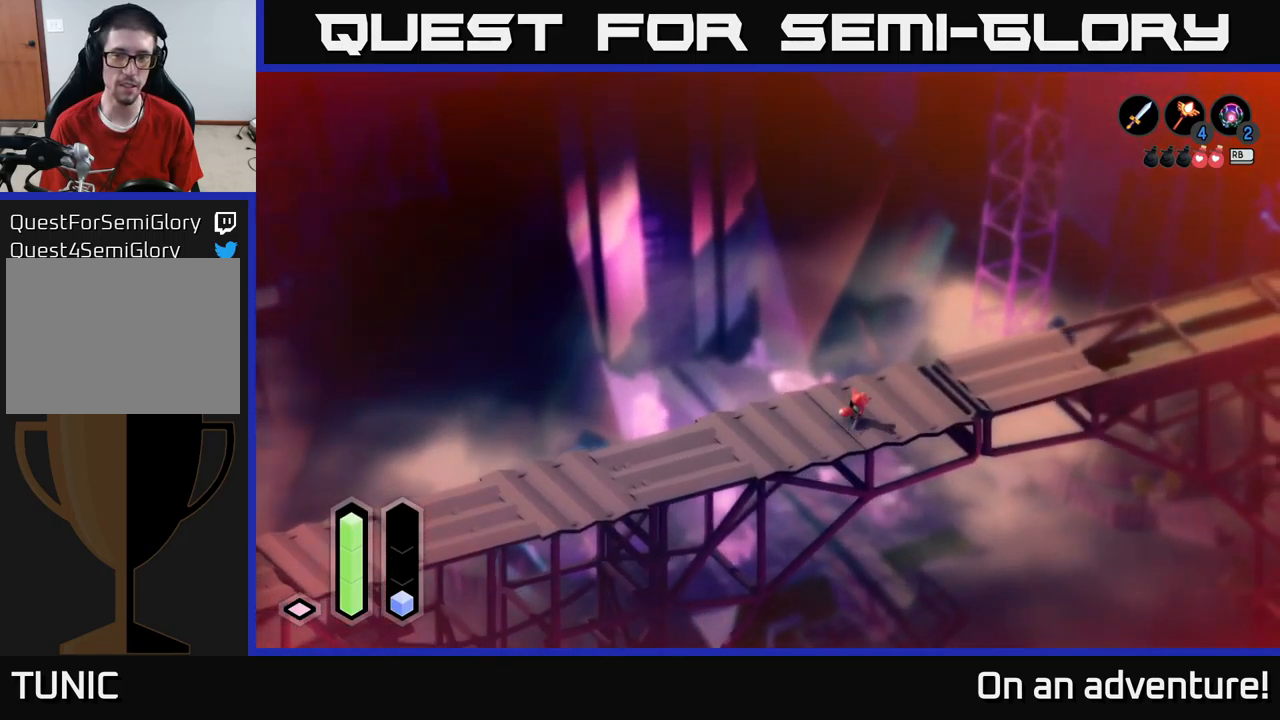
{"buttons": ["A"], "left_stick": "up-right", "right_stick": "center", "events": []}
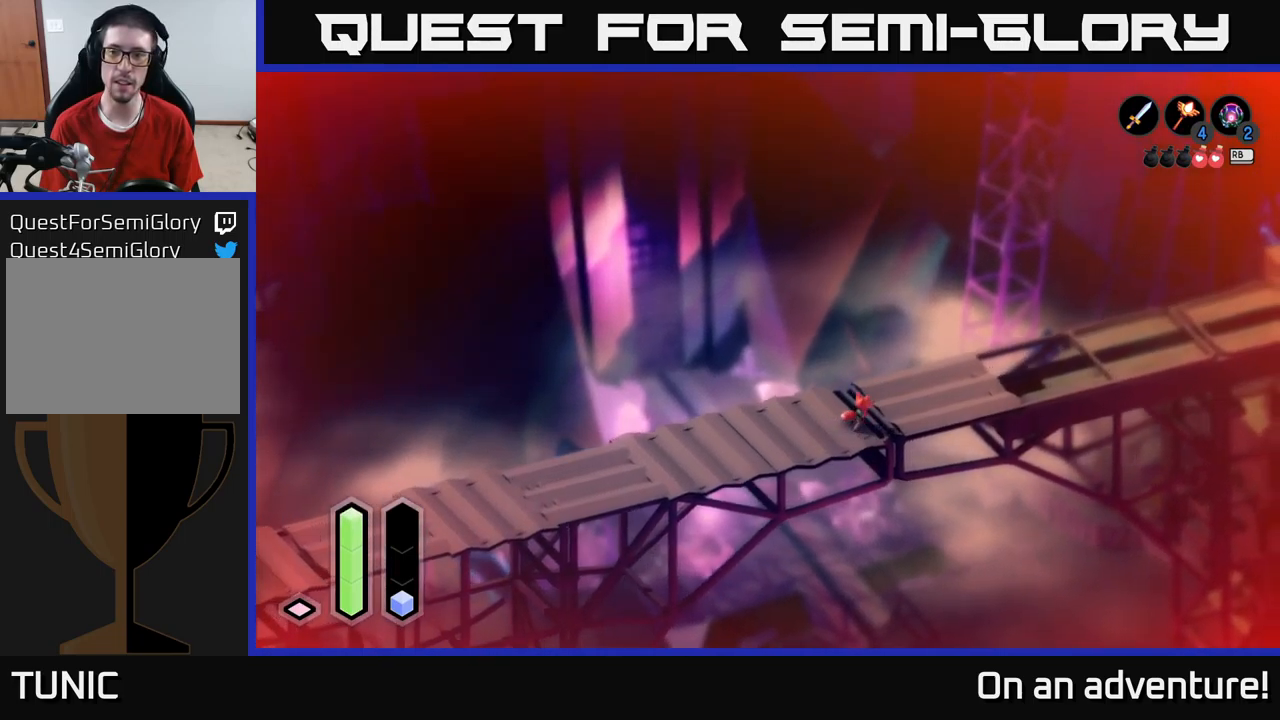
{"buttons": ["A"], "left_stick": "up-right", "right_stick": "center", "events": []}
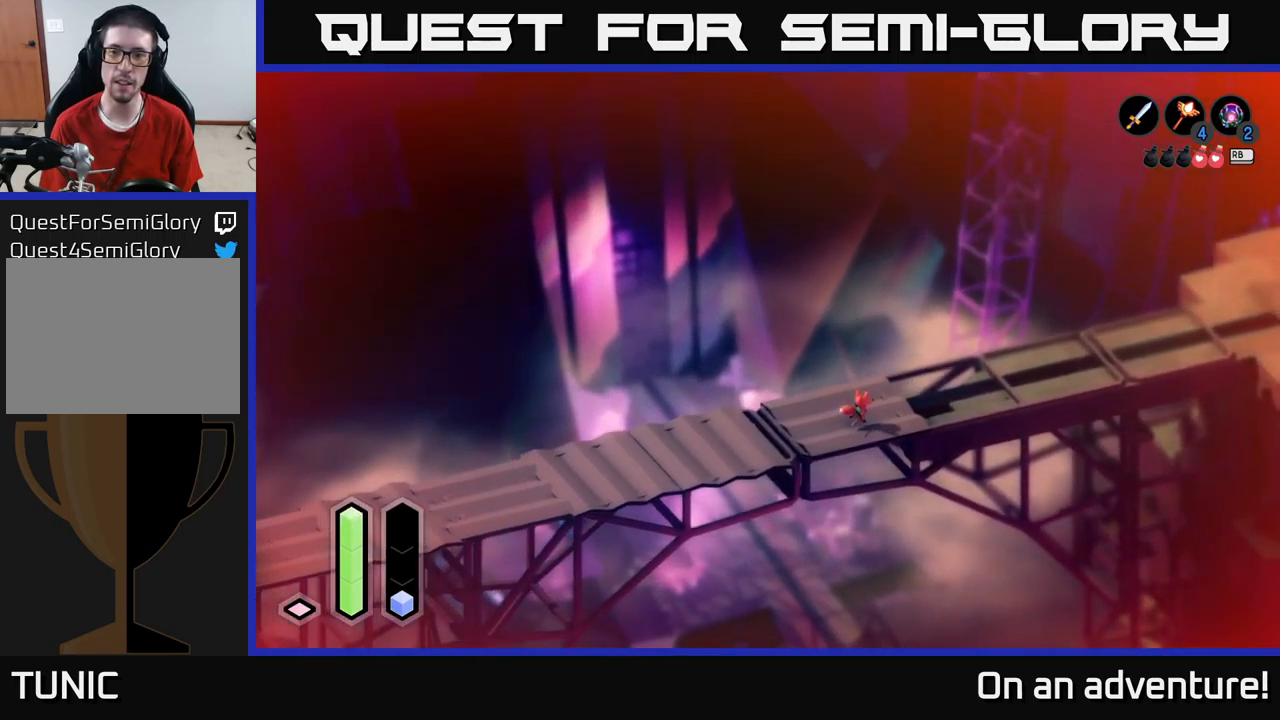
{"buttons": ["A"], "left_stick": "up-right", "right_stick": "center", "events": []}
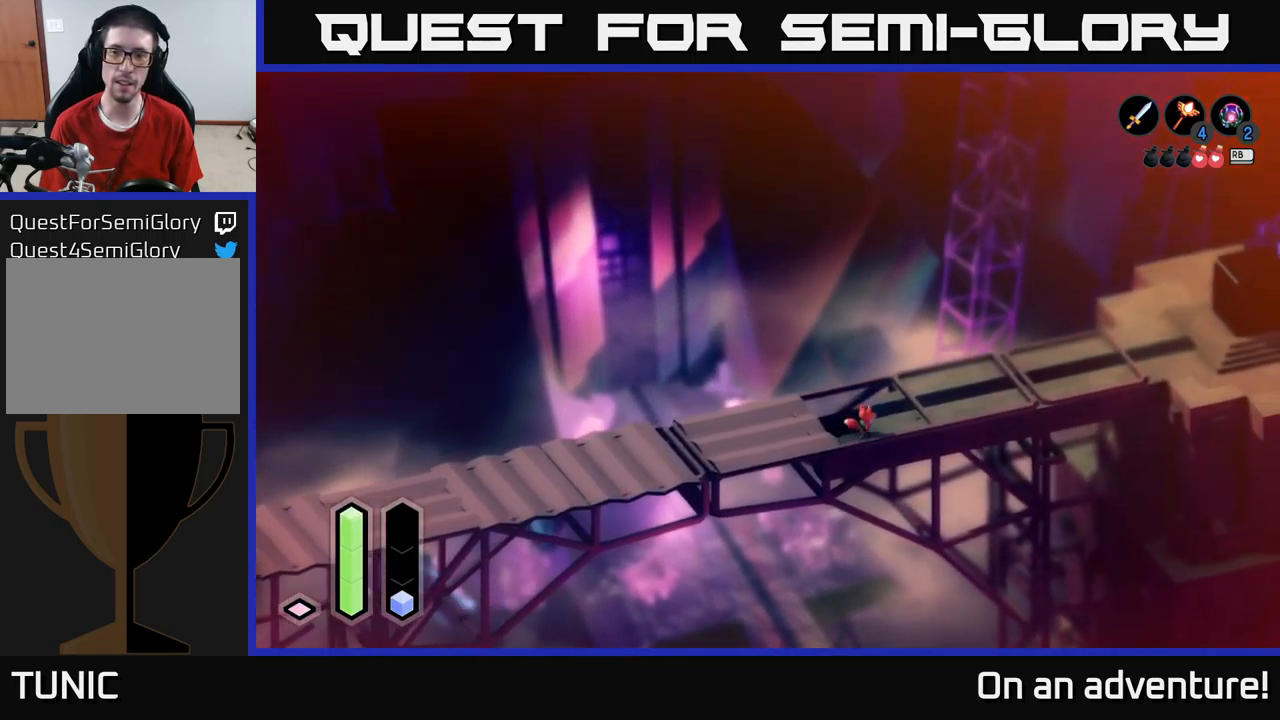
{"buttons": ["A"], "left_stick": "up-right", "right_stick": "center", "events": []}
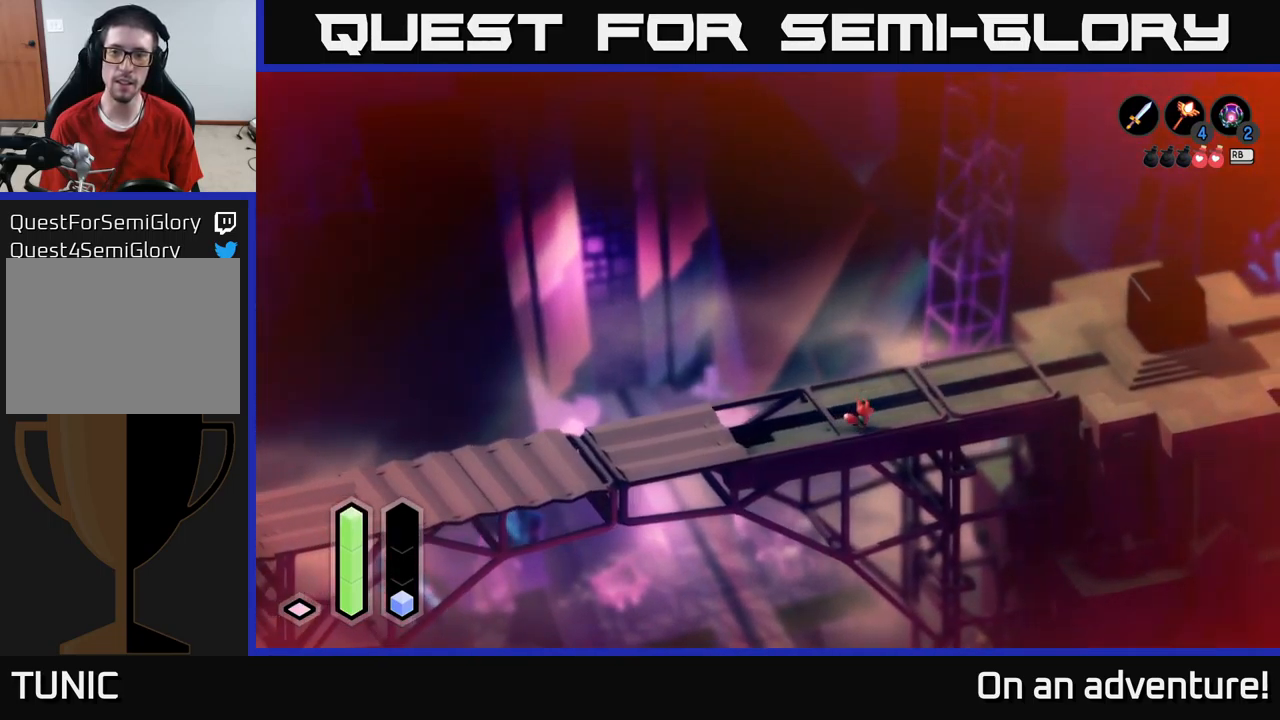
{"buttons": ["A"], "left_stick": "up-right", "right_stick": "center", "events": []}
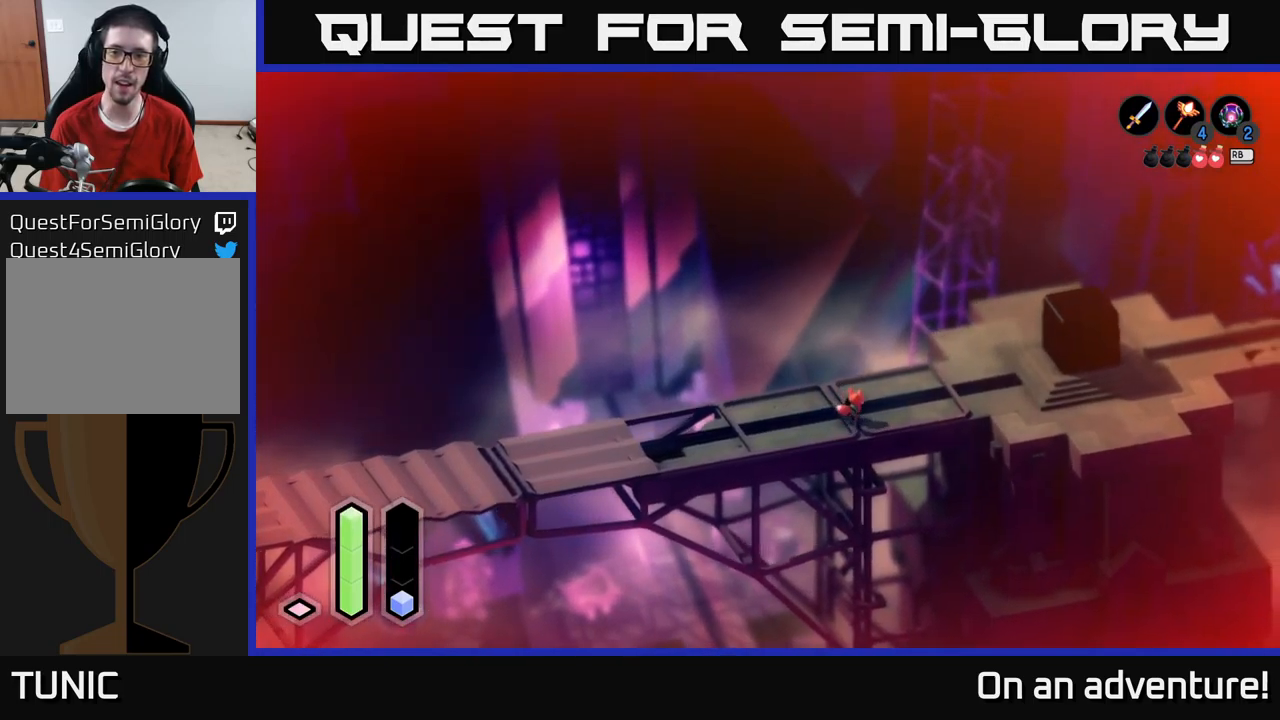
{"buttons": ["A"], "left_stick": "up-right", "right_stick": "center", "events": []}
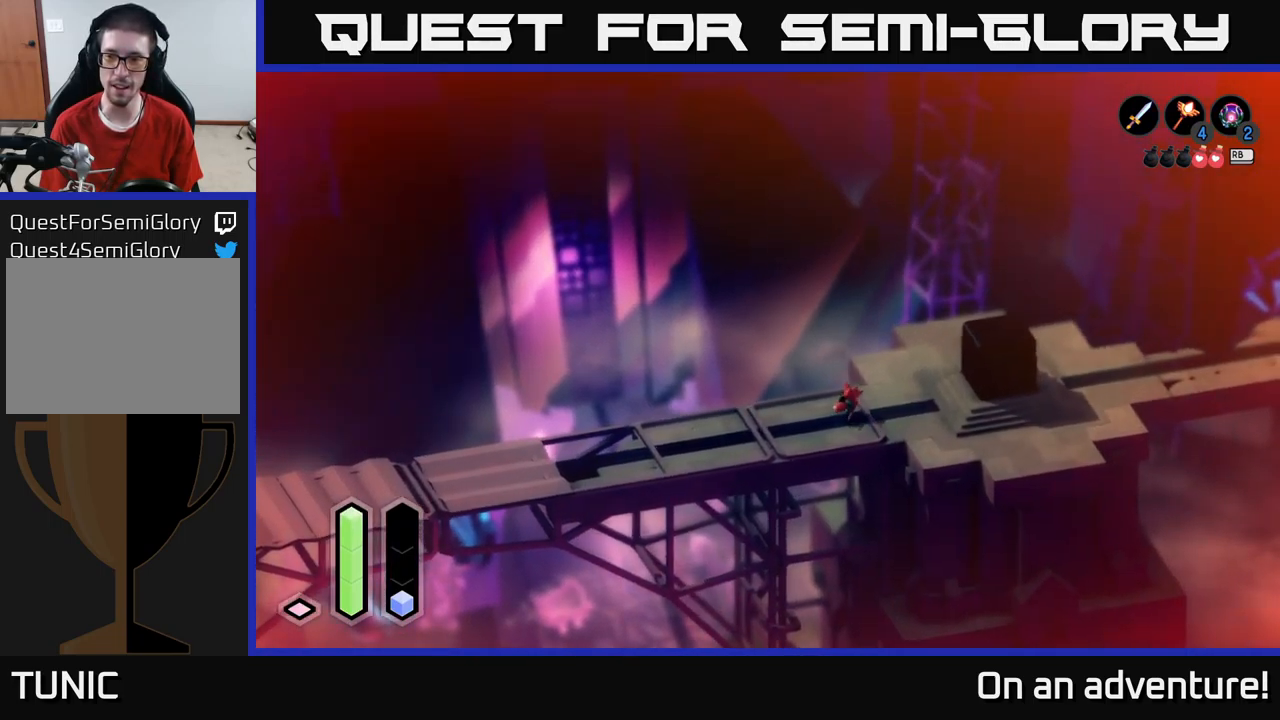
{"buttons": [], "left_stick": "up-right", "right_stick": "center", "events": [[400, "A", "up"]]}
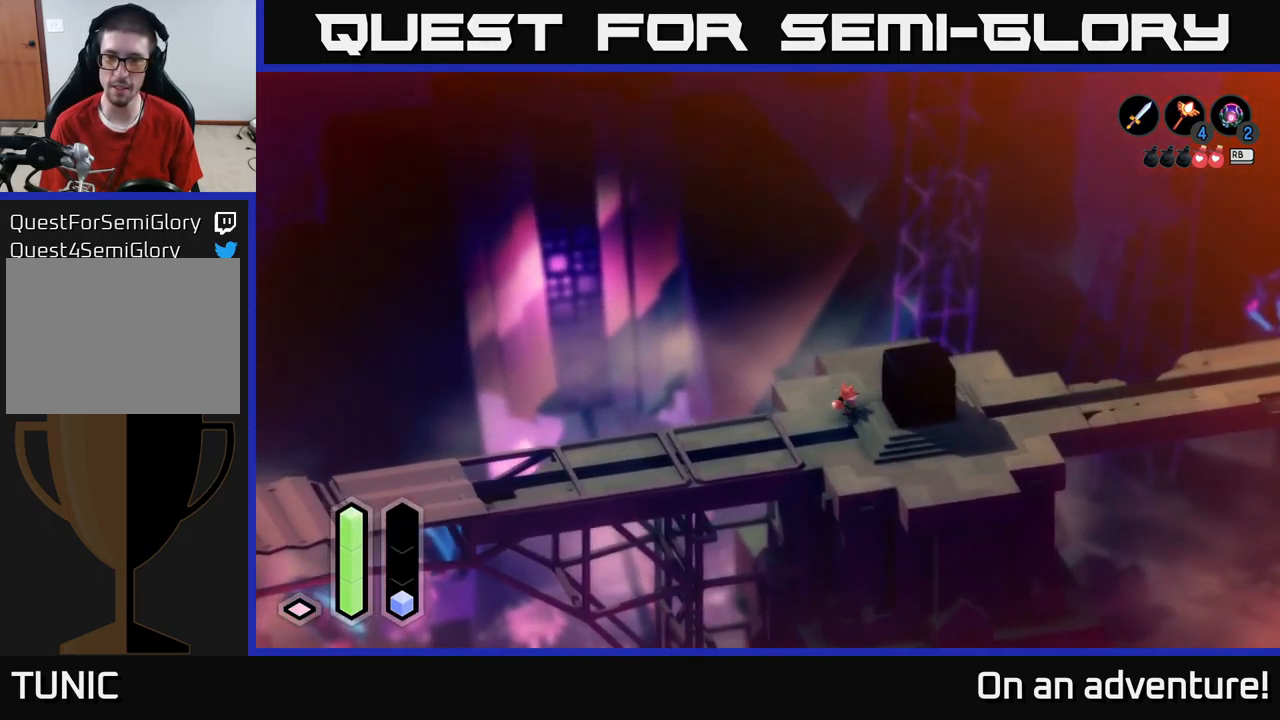
{"buttons": ["A"], "left_stick": "center", "right_stick": "center", "events": [[50, "left_stick", "right"], [400, "A", "down"], [400, "left_stick", "center"]]}